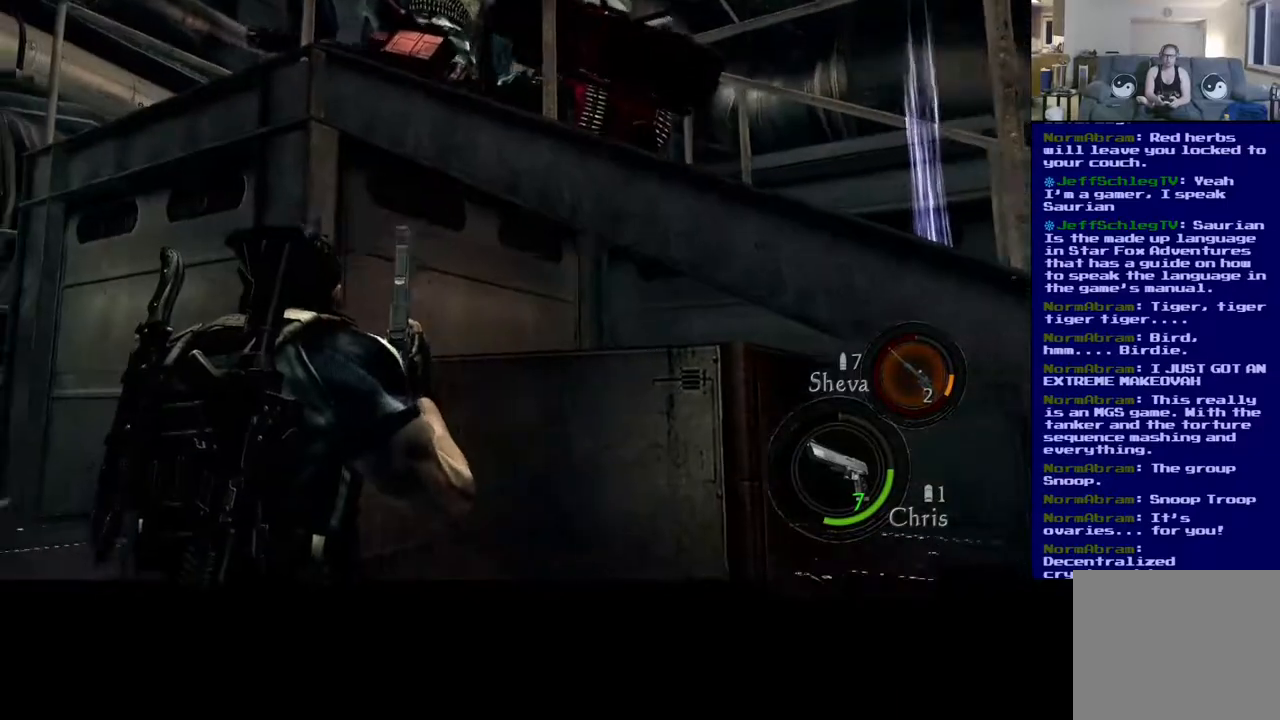
Gameplay with a controller (Xbox layout); each line is a JSON object with the inputs held at the frame after it. "events" lists button and stick changes between this image and that frame as [ms after this image, input, new state], when the widget could be followed in between. Not read: R3.
{"buttons": [], "left_stick": "up-left", "right_stick": "left", "events": [[100, "right_stick", "left"], [500, "left_stick", "up-left"]]}
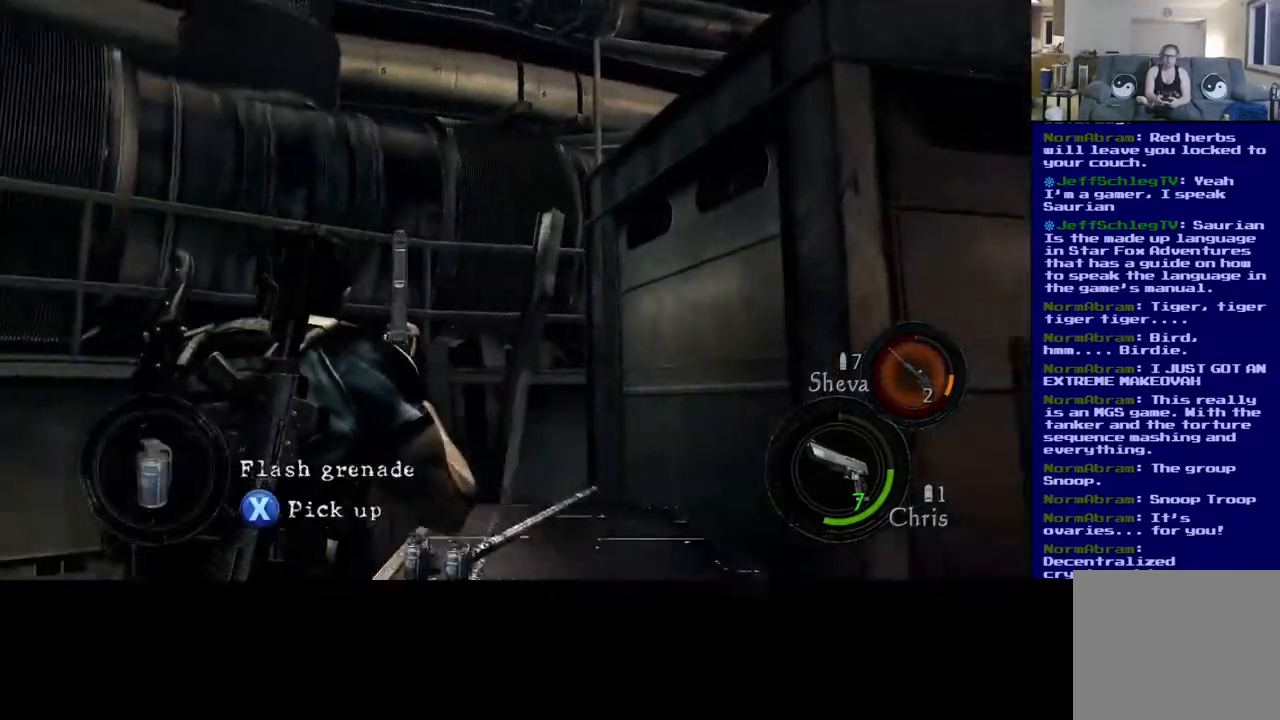
{"buttons": [], "left_stick": "up-left", "right_stick": "left", "events": [[150, "right_stick", "center"], [167, "L3", "down"], [283, "right_stick", "left"], [400, "L3", "up"]]}
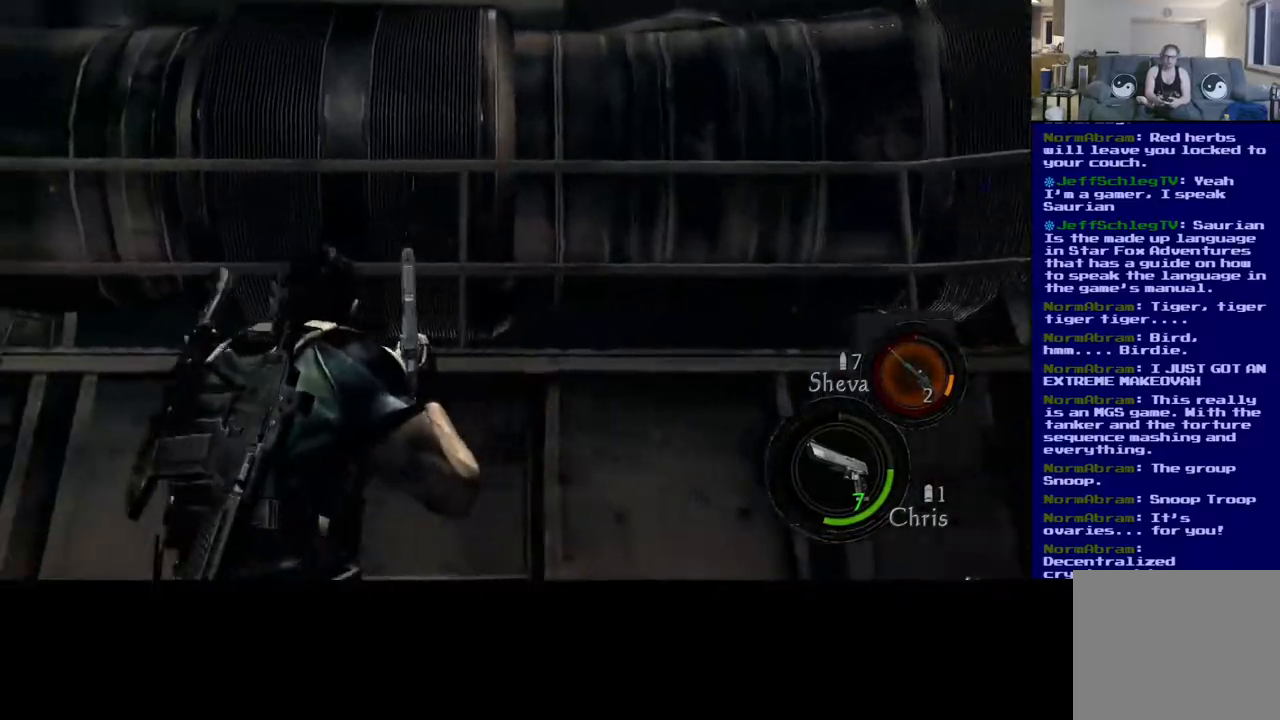
{"buttons": [], "left_stick": "up", "right_stick": "left", "events": [[417, "left_stick", "up"]]}
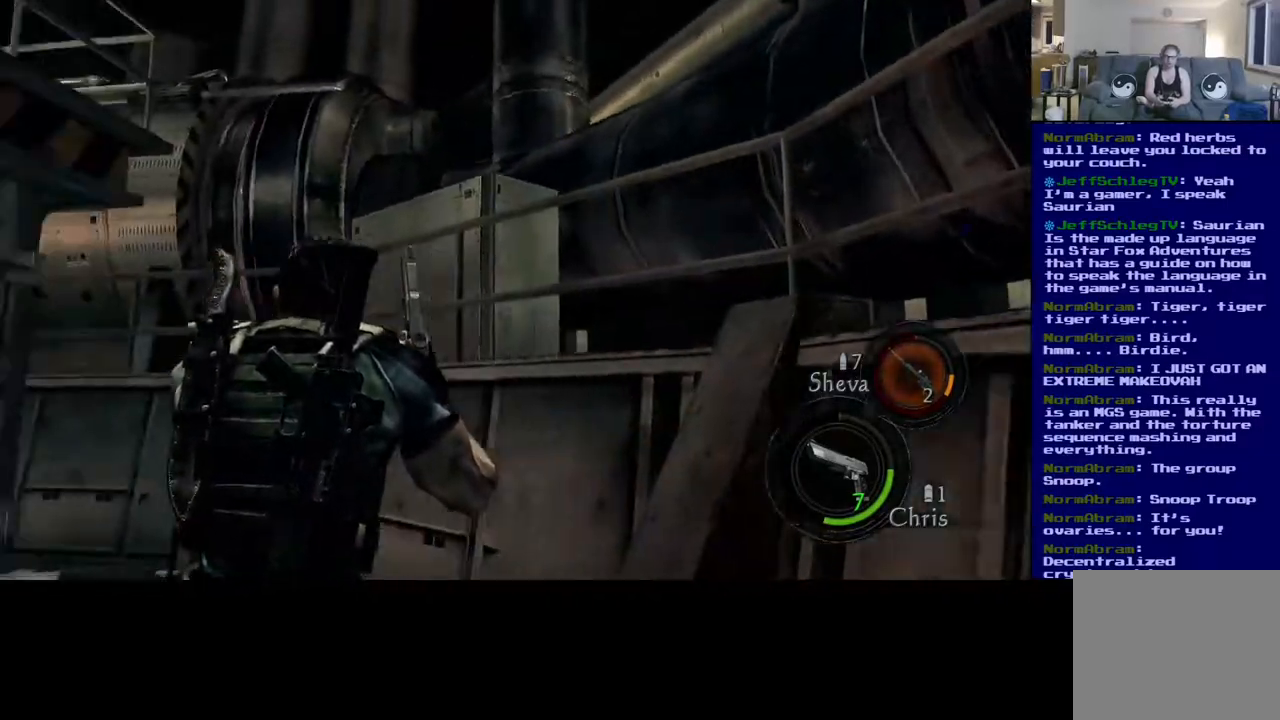
{"buttons": ["L3"], "left_stick": "up", "right_stick": "left", "events": [[167, "right_stick", "center"], [283, "right_stick", "left"], [383, "L3", "down"]]}
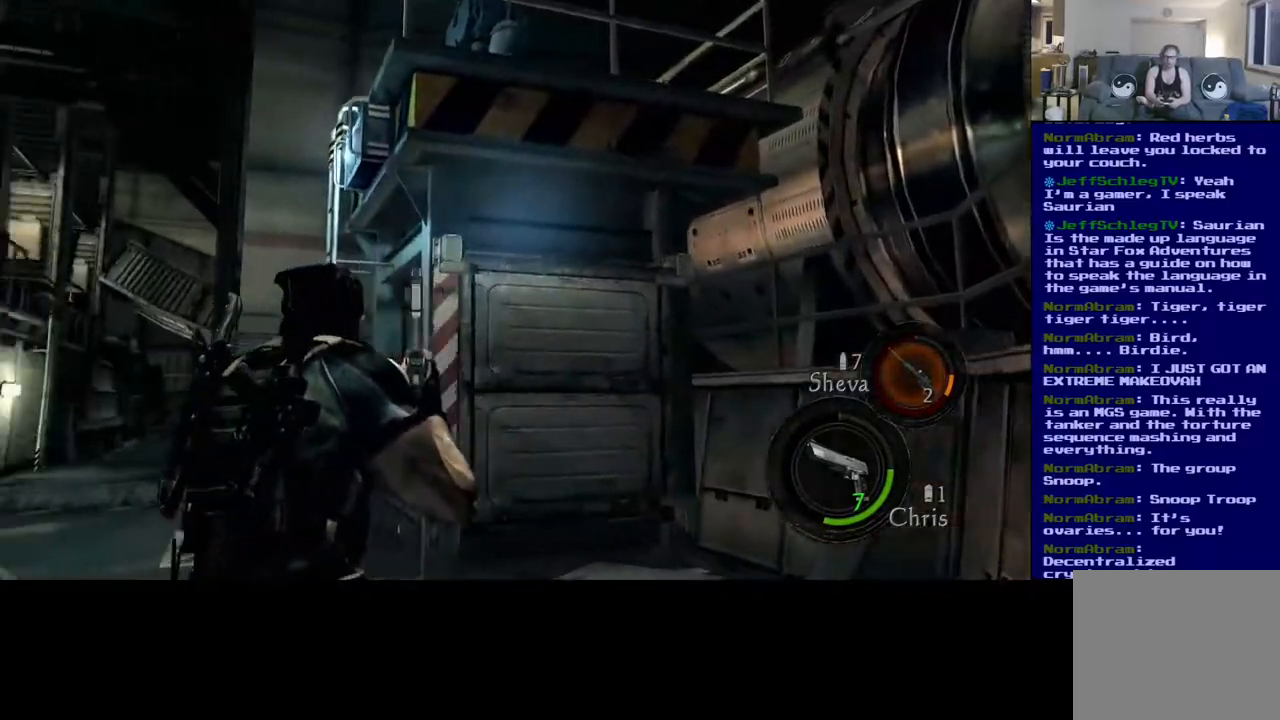
{"buttons": ["L3"], "left_stick": "up", "right_stick": "left", "events": [[117, "right_stick", "center"], [317, "right_stick", "left"]]}
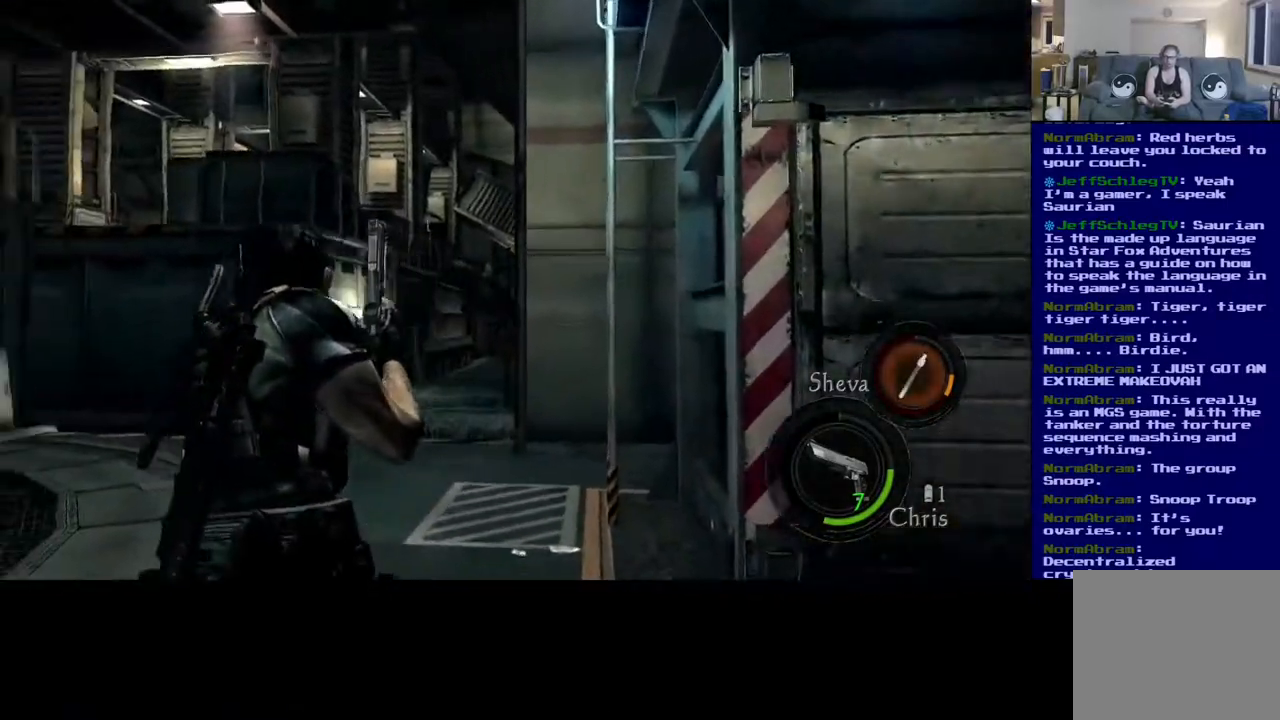
{"buttons": [], "left_stick": "up-right", "right_stick": "left", "events": [[100, "L3", "up"], [250, "left_stick", "up-right"]]}
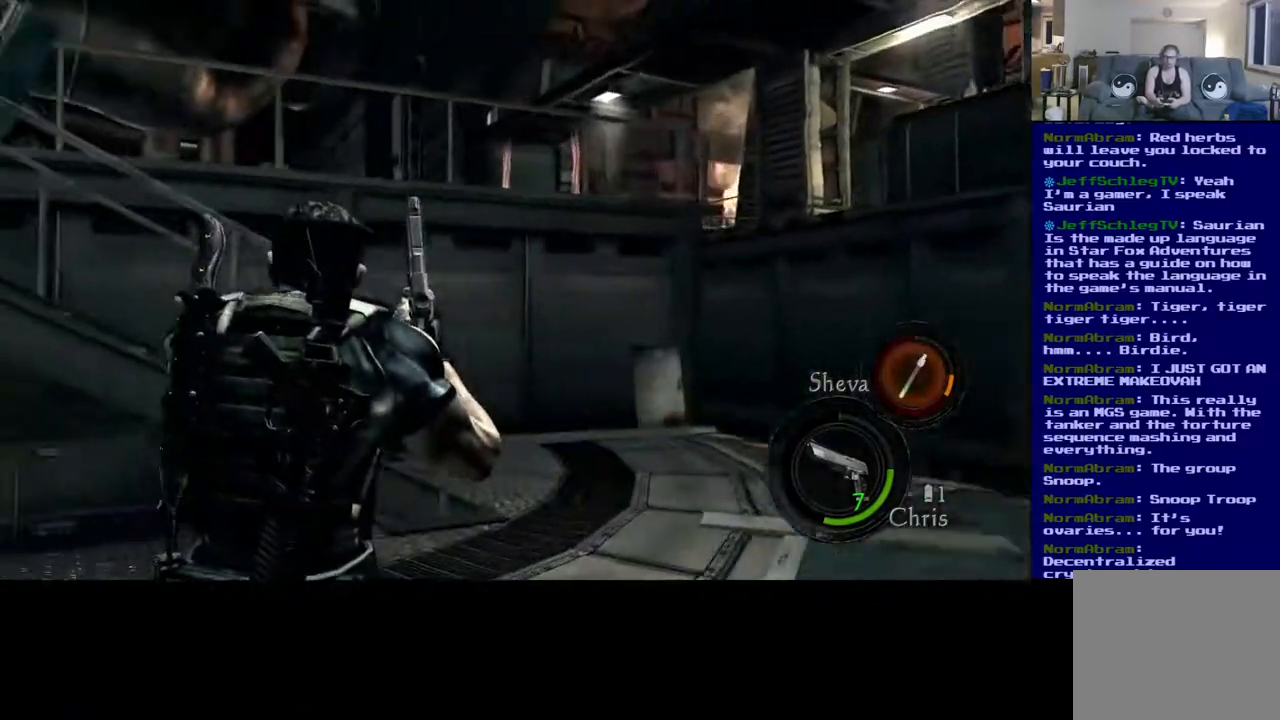
{"buttons": [], "left_stick": "up-right", "right_stick": "center", "events": [[383, "right_stick", "center"]]}
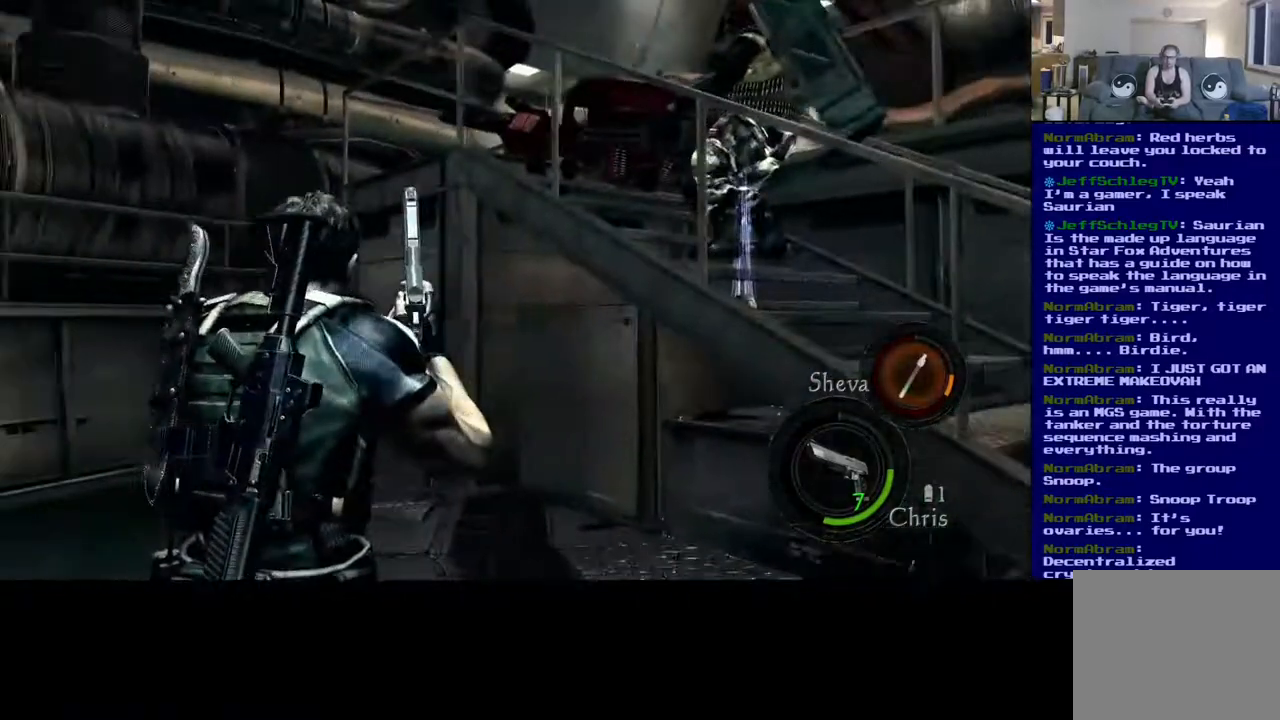
{"buttons": [], "left_stick": "up-right", "right_stick": "right", "events": [[483, "right_stick", "right"]]}
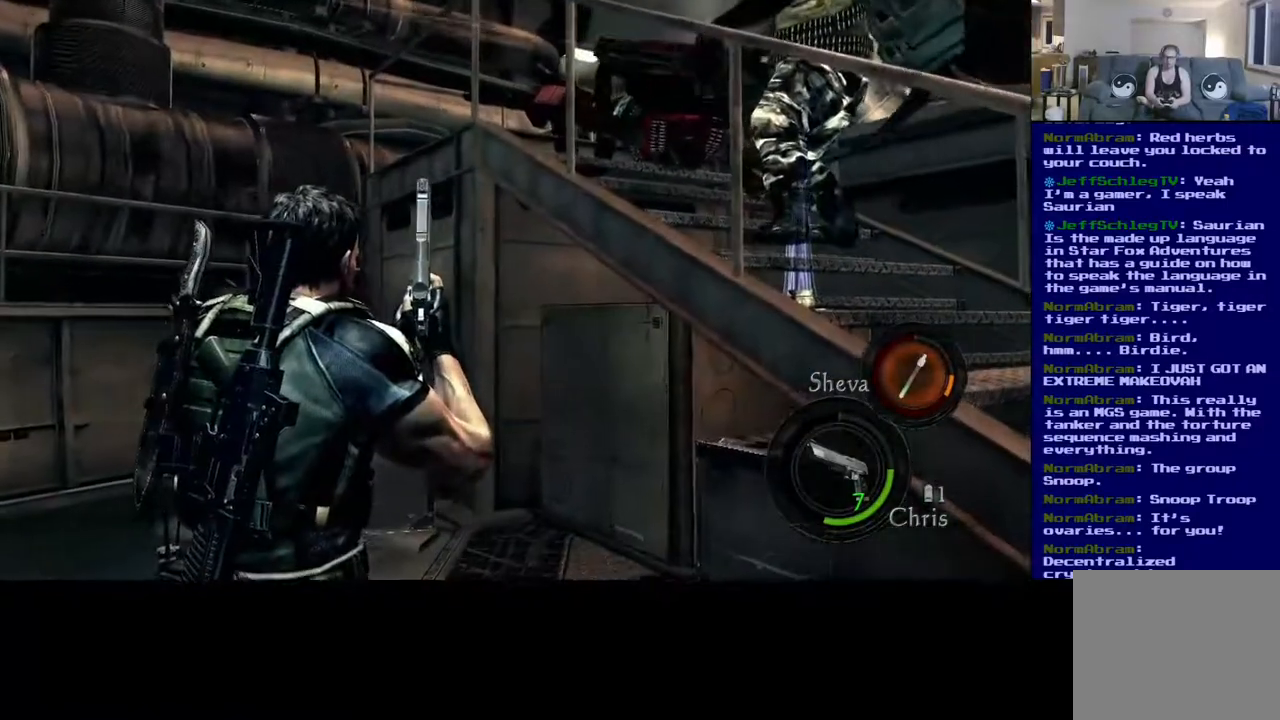
{"buttons": ["L3"], "left_stick": "up", "right_stick": "center", "events": [[67, "left_stick", "right"], [117, "right_stick", "up-right"], [333, "right_stick", "center"], [383, "left_stick", "up"], [417, "L3", "down"]]}
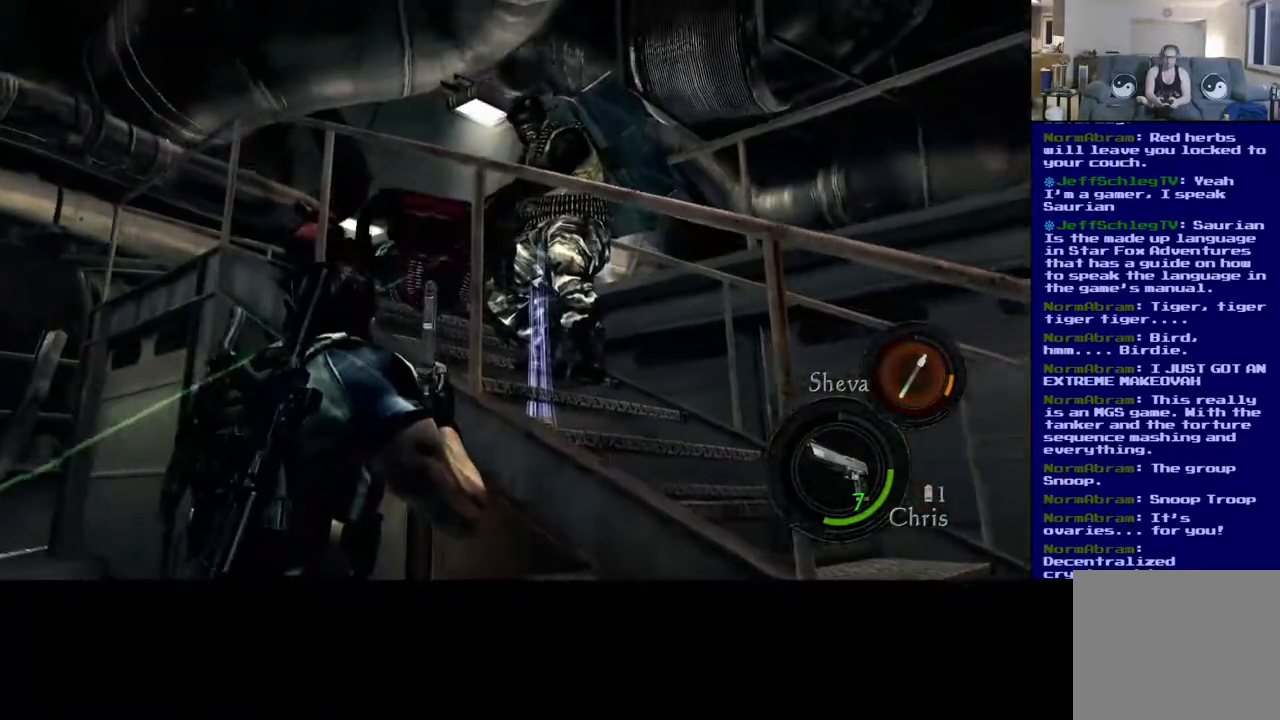
{"buttons": [], "left_stick": "center", "right_stick": "up-right", "events": [[50, "right_stick", "up-right"], [383, "L3", "up"], [450, "left_stick", "center"]]}
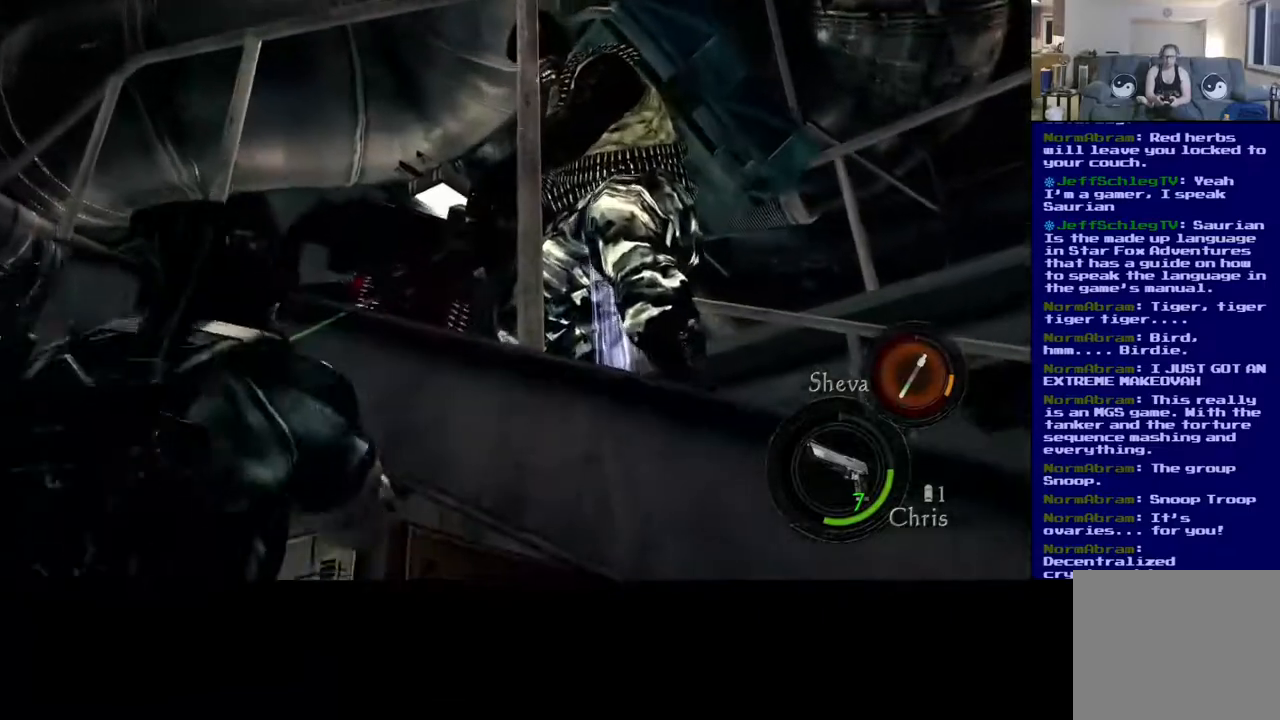
{"buttons": [], "left_stick": "center", "right_stick": "up-right", "events": []}
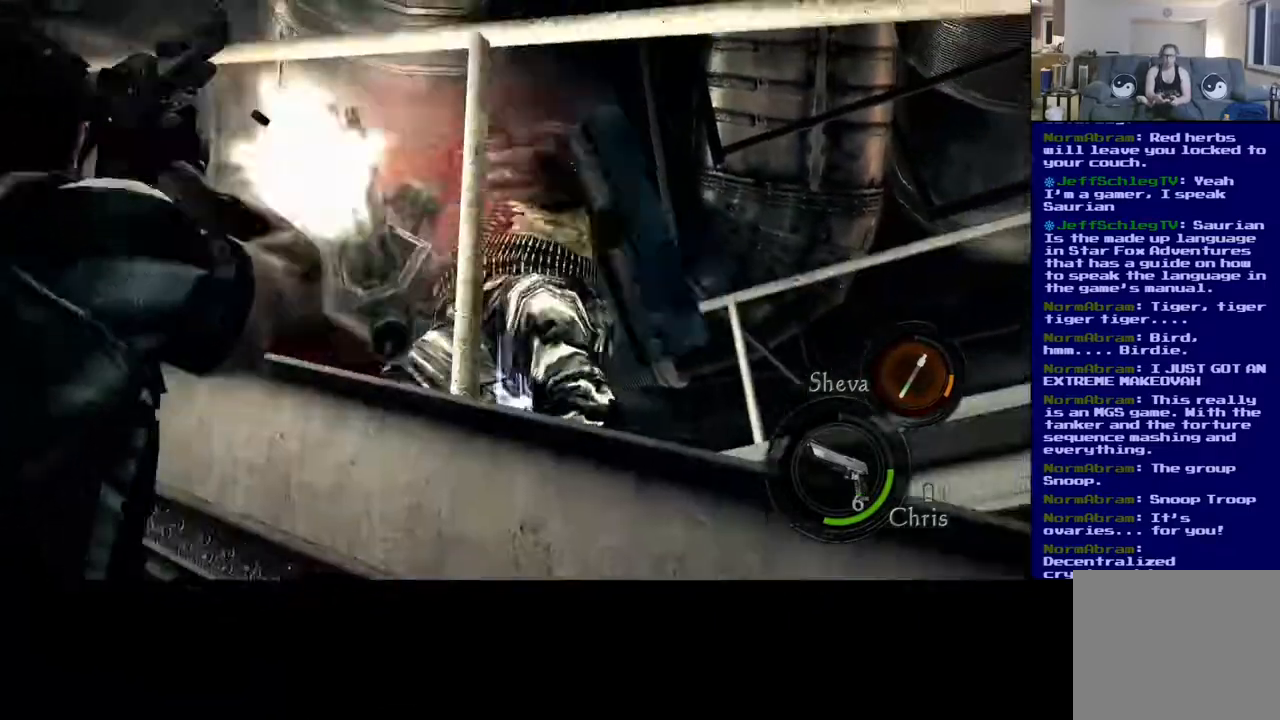
{"buttons": [], "left_stick": "center", "right_stick": "center", "events": [[67, "right_stick", "down-left"], [117, "right_stick", "center"]]}
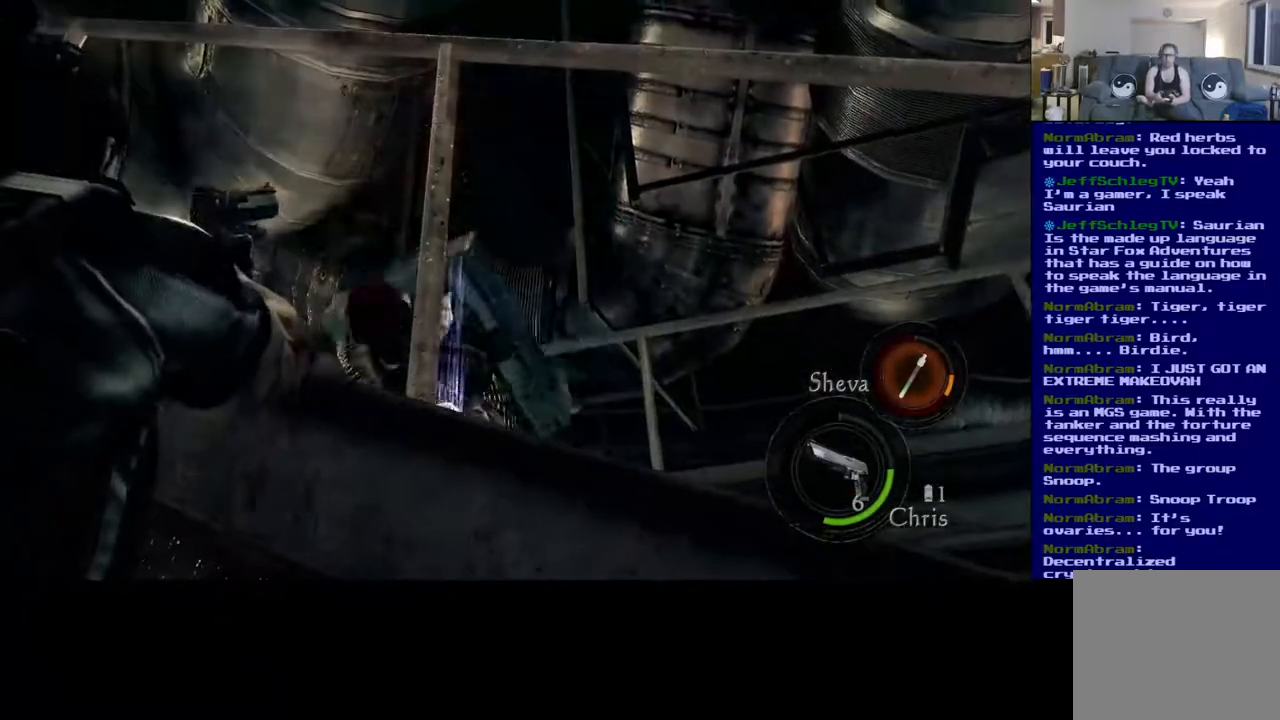
{"buttons": [], "left_stick": "right", "right_stick": "right", "events": [[50, "right_stick", "right"], [117, "left_stick", "down-right"], [417, "left_stick", "right"]]}
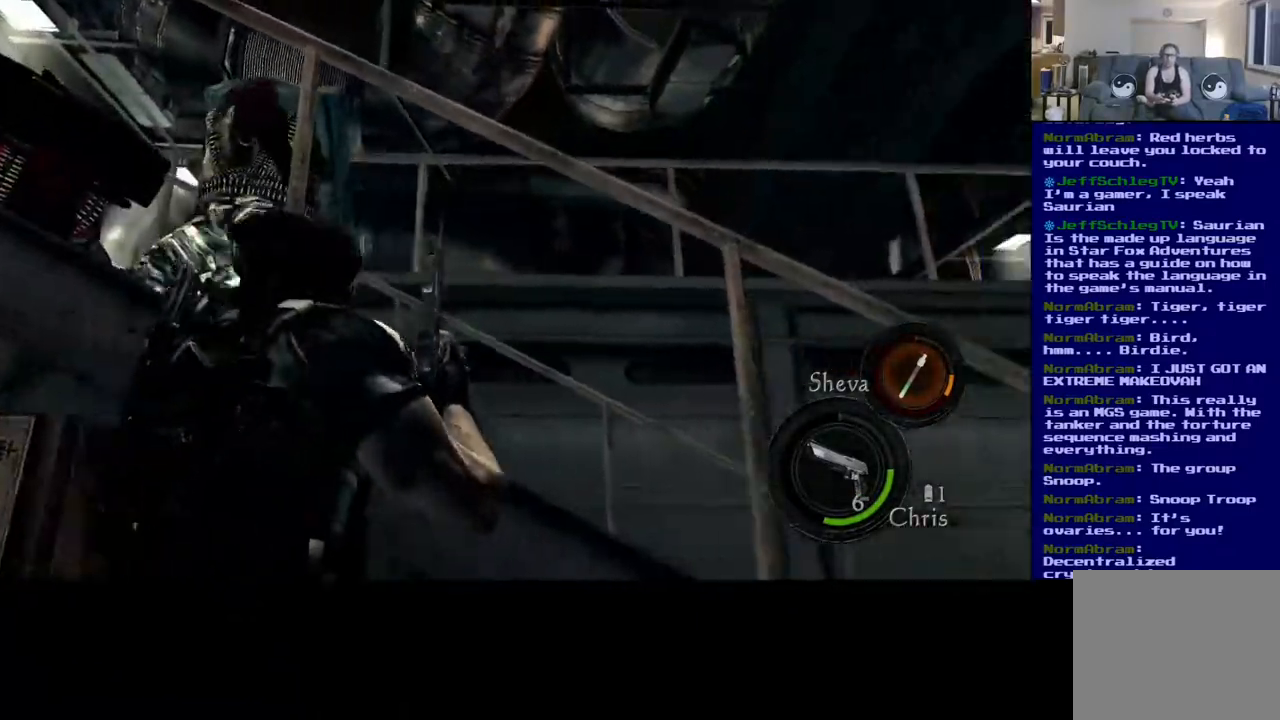
{"buttons": [], "left_stick": "up-right", "right_stick": "right", "events": [[83, "left_stick", "up-right"]]}
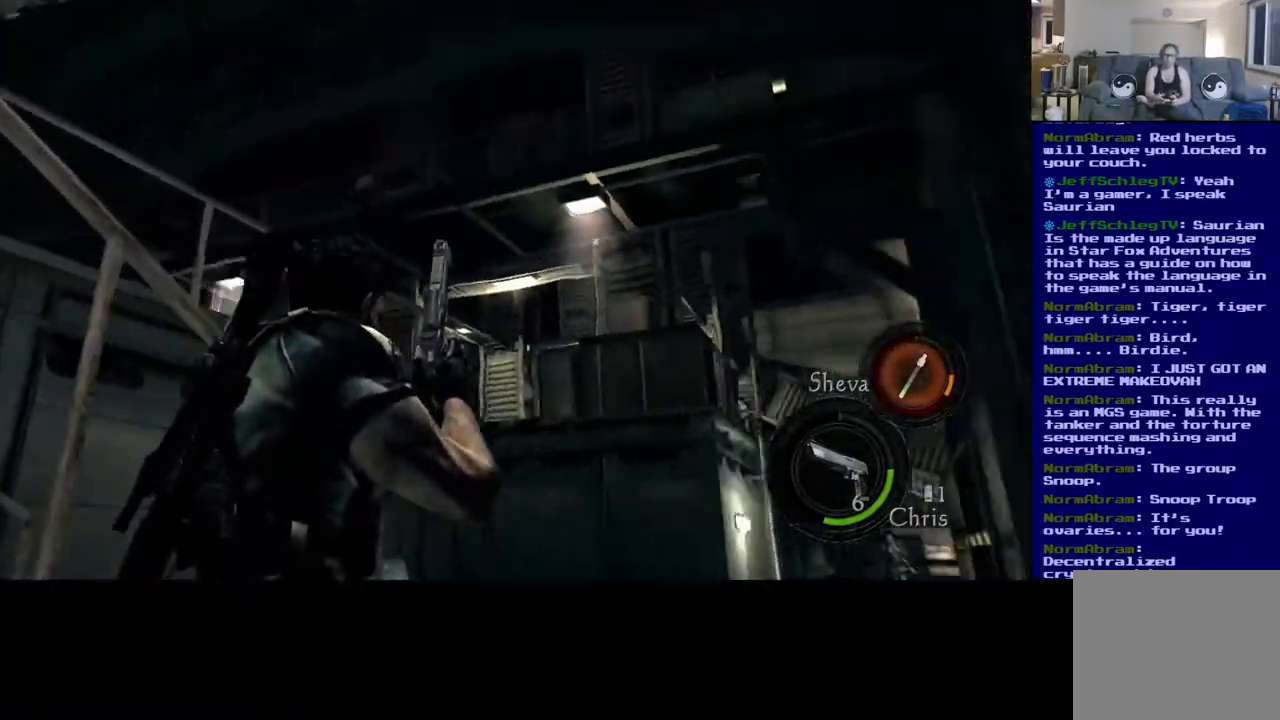
{"buttons": ["L3"], "left_stick": "up", "right_stick": "down", "events": [[67, "L3", "down"], [100, "left_stick", "up"], [100, "right_stick", "down-right"], [250, "right_stick", "down"]]}
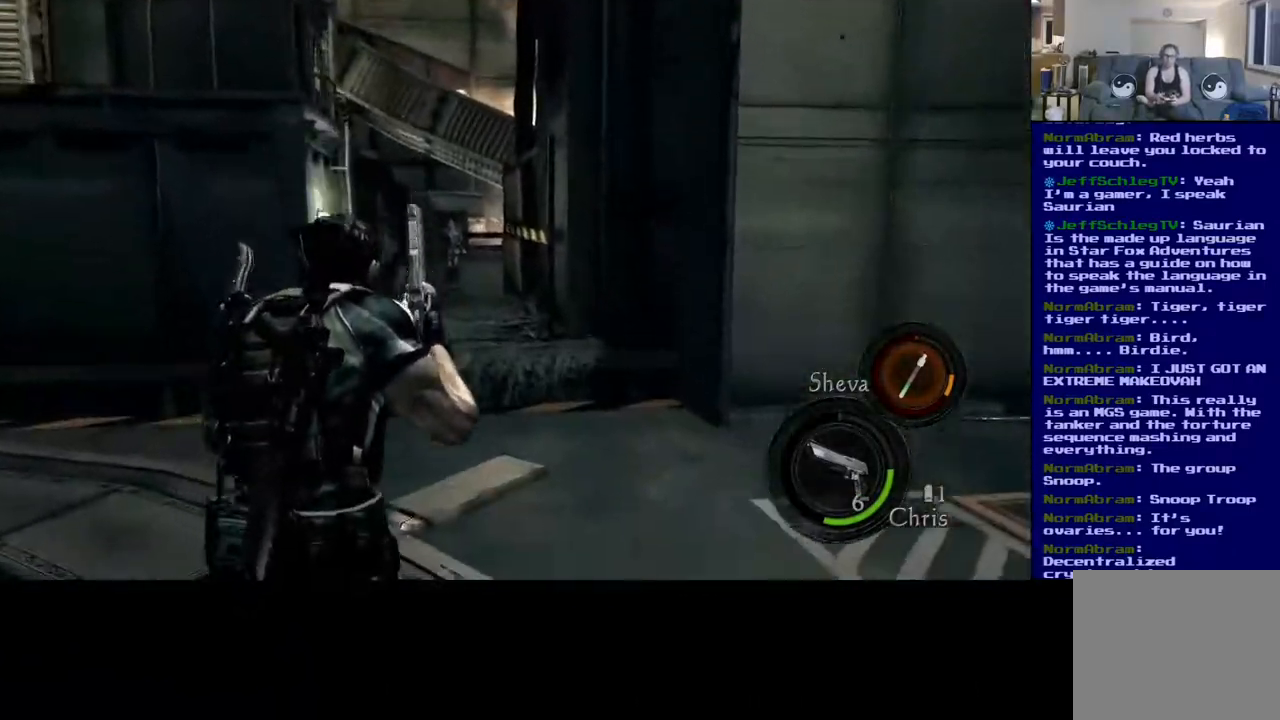
{"buttons": ["L3"], "left_stick": "up", "right_stick": "center", "events": [[50, "right_stick", "center"], [233, "right_stick", "down"], [467, "right_stick", "center"]]}
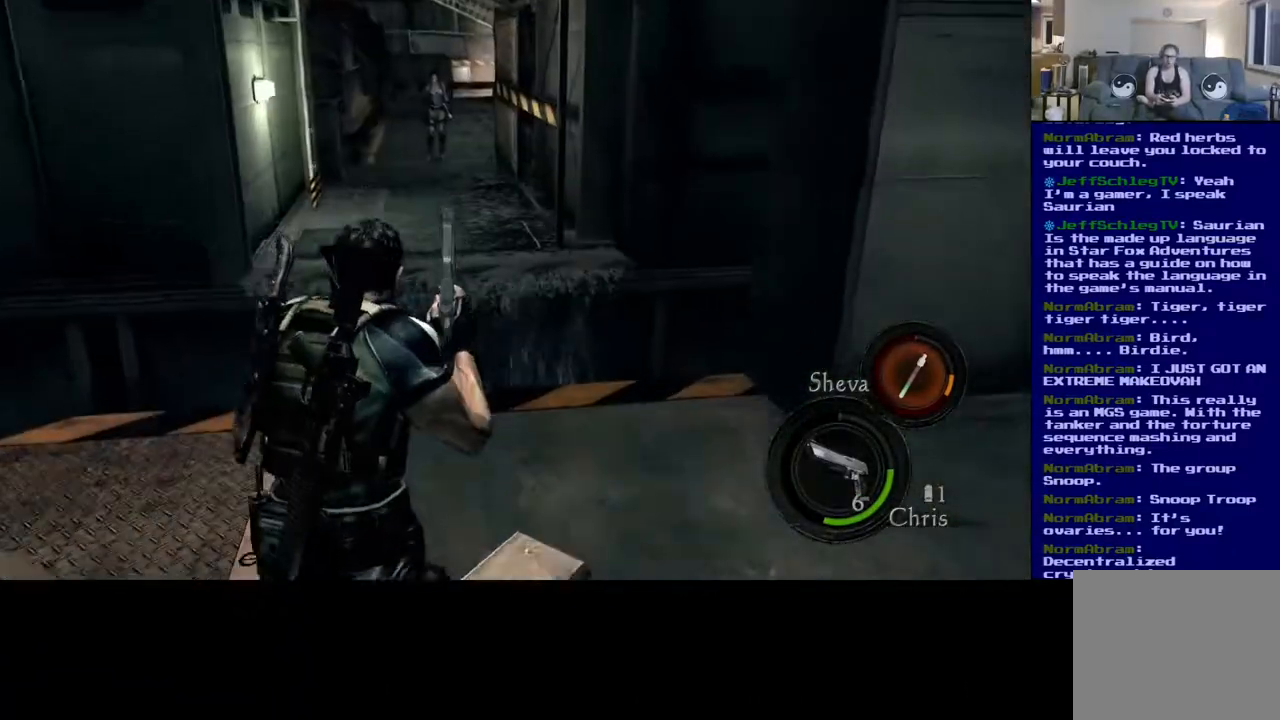
{"buttons": ["X", "L3"], "left_stick": "up", "right_stick": "center", "events": [[350, "X", "down"]]}
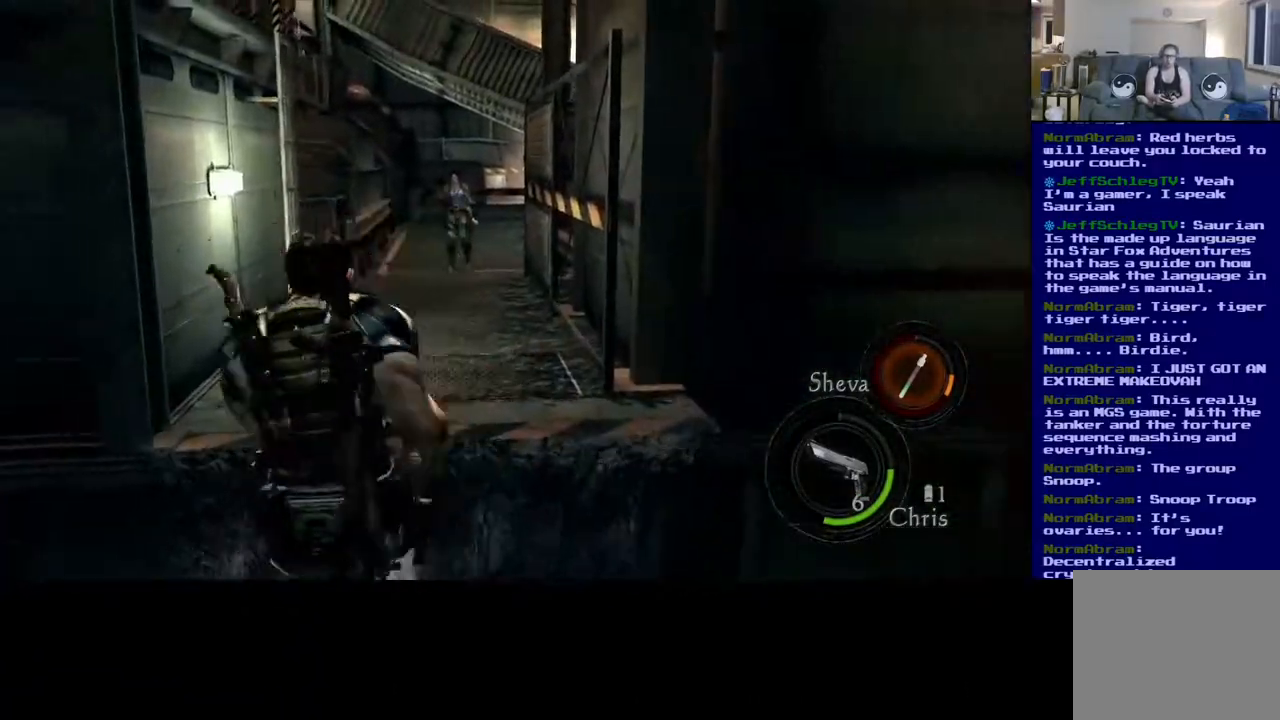
{"buttons": [], "left_stick": "up", "right_stick": "center", "events": [[17, "X", "up"], [417, "L3", "up"]]}
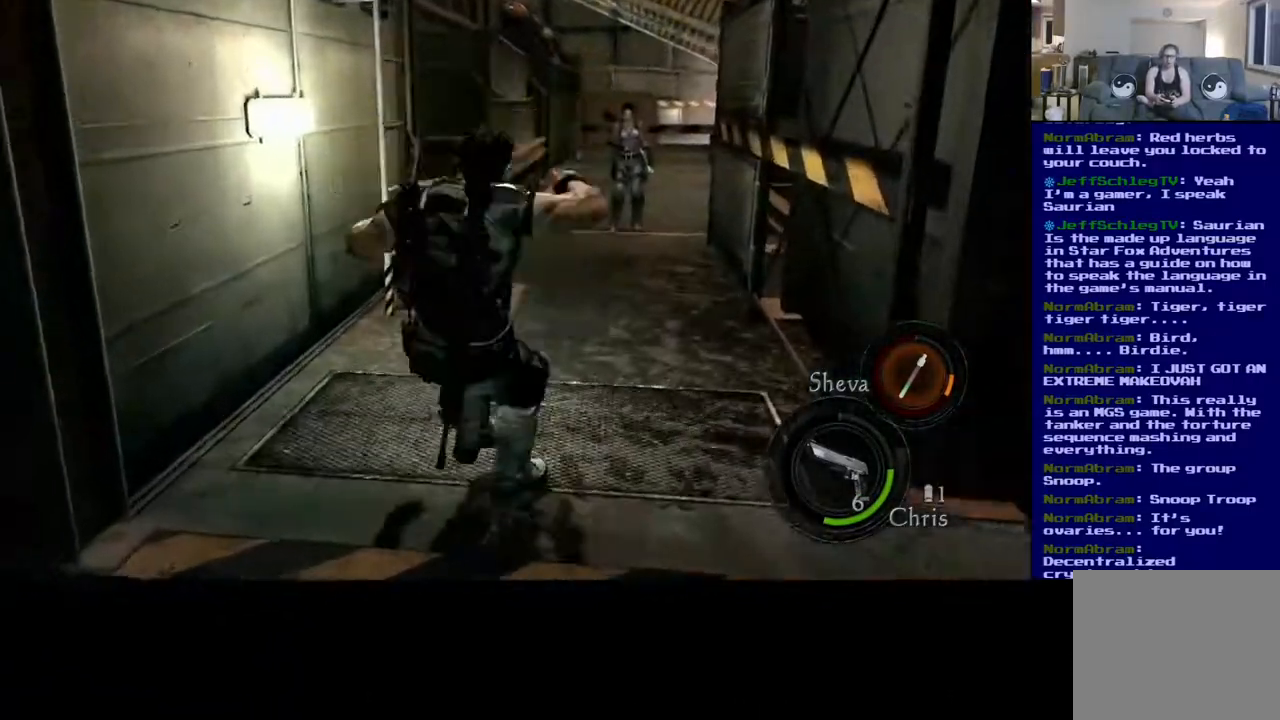
{"buttons": ["L3"], "left_stick": "up-right", "right_stick": "center", "events": [[383, "L3", "down"], [383, "left_stick", "up-right"]]}
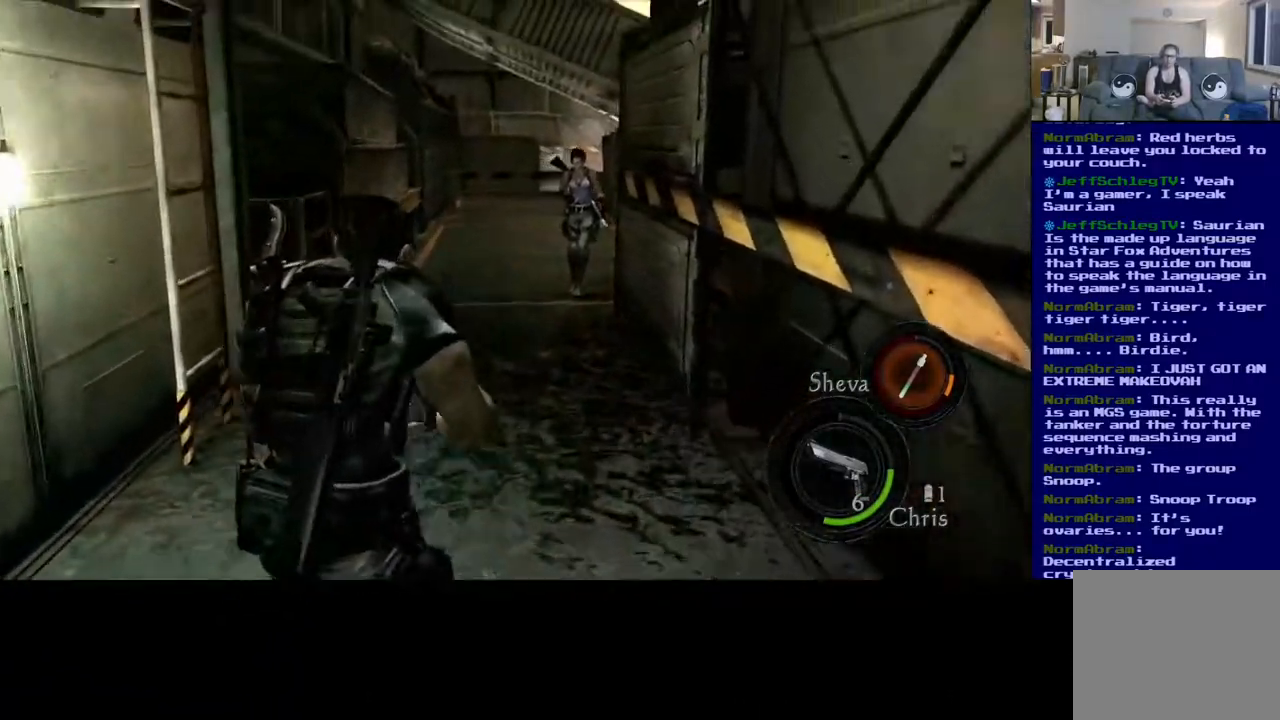
{"buttons": ["L3"], "left_stick": "up", "right_stick": "center", "events": [[333, "L3", "up"], [333, "left_stick", "up"], [417, "L3", "down"]]}
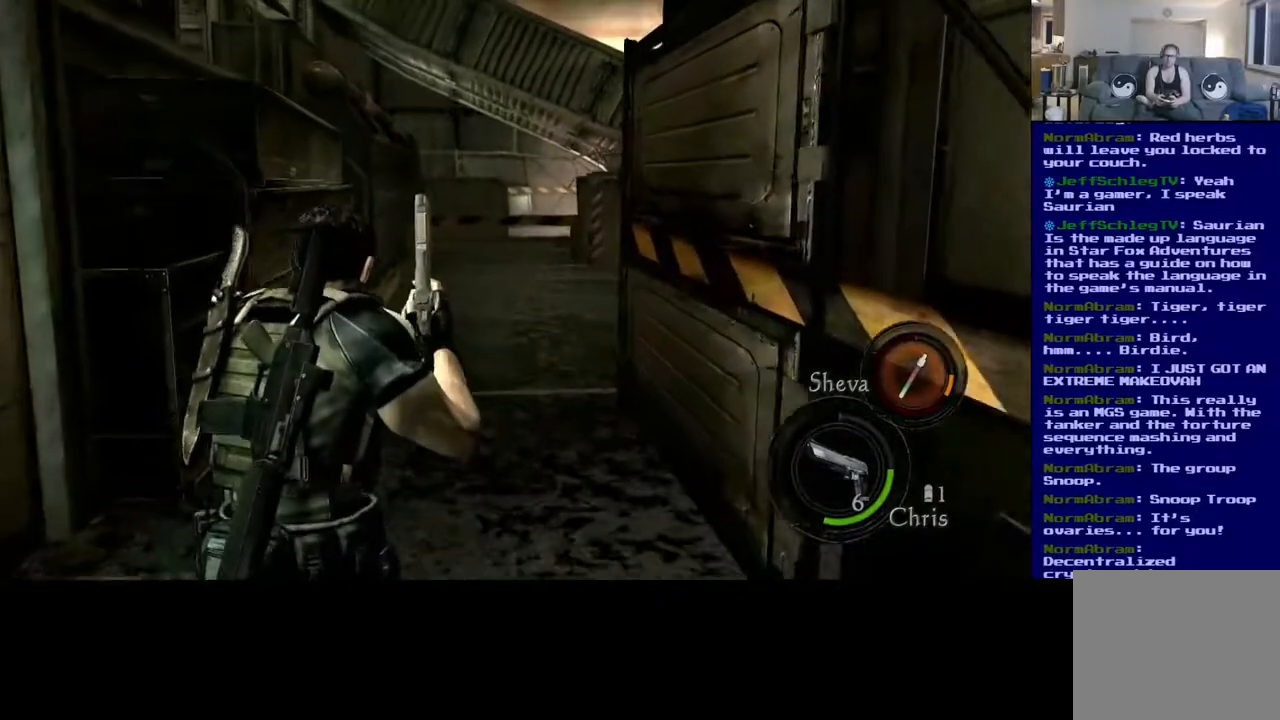
{"buttons": ["L3"], "left_stick": "up", "right_stick": "down-right", "events": [[183, "right_stick", "down-right"]]}
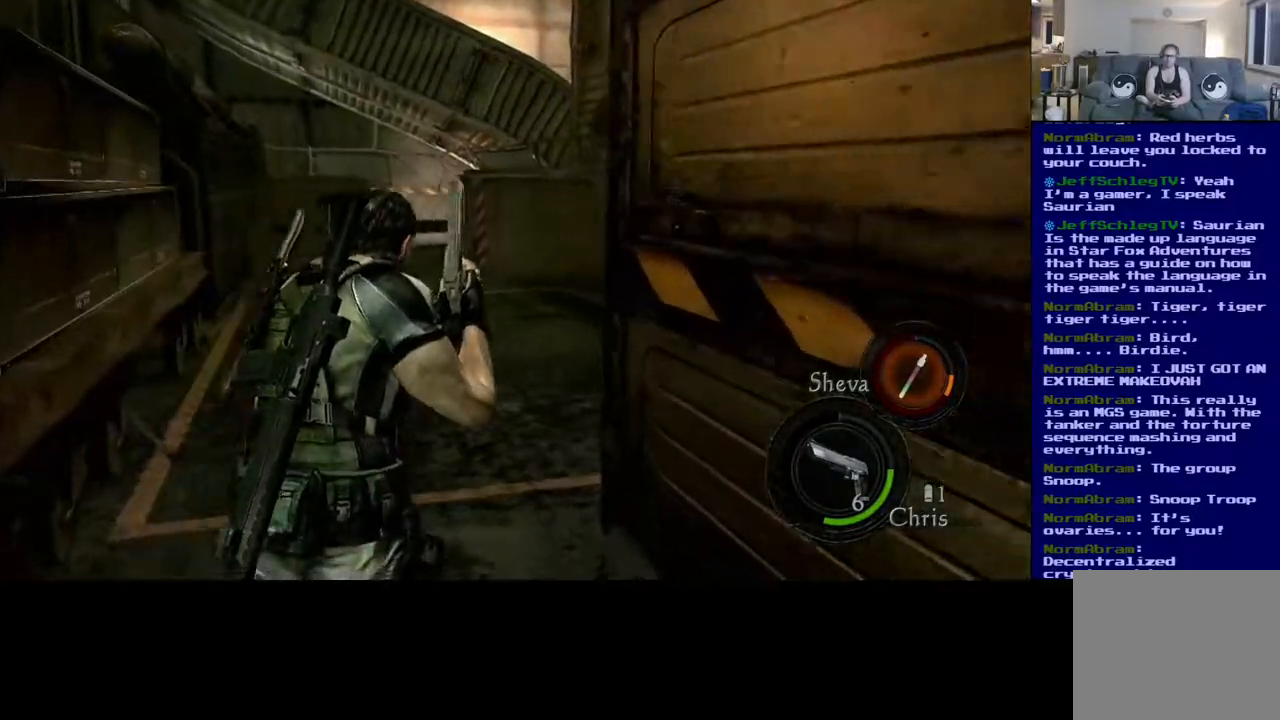
{"buttons": ["L3"], "left_stick": "up", "right_stick": "center", "events": [[133, "right_stick", "center"]]}
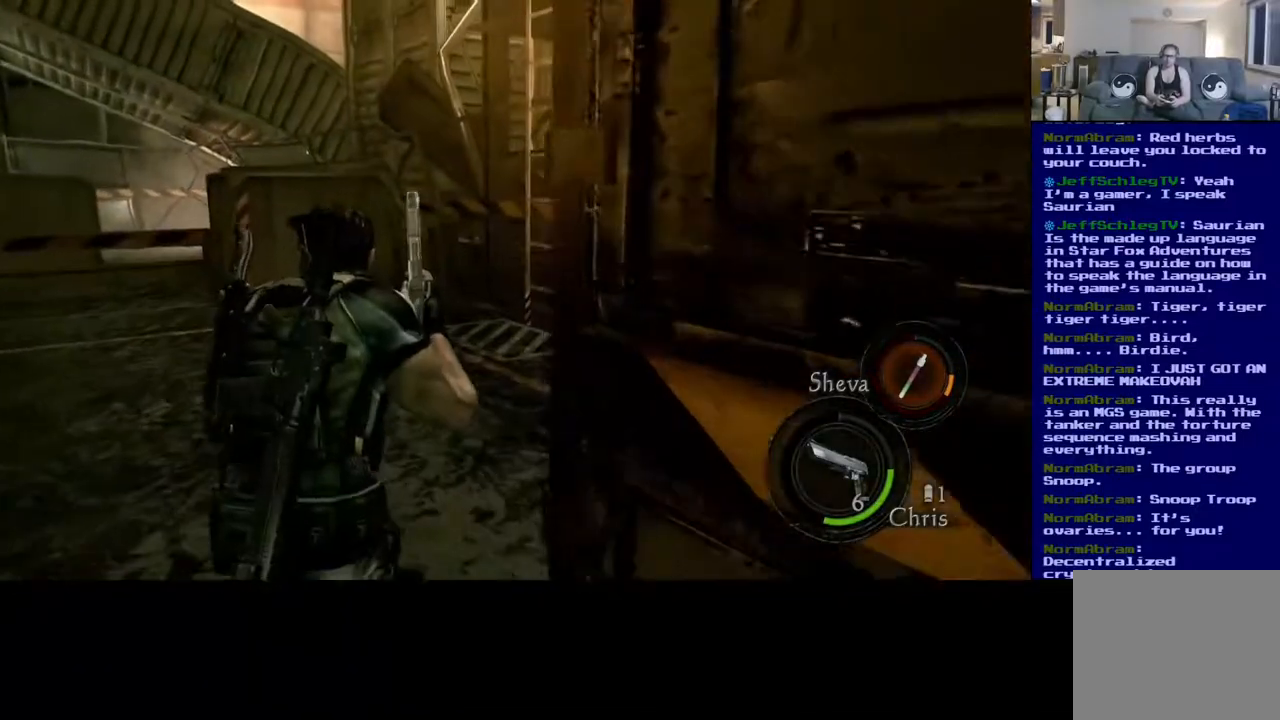
{"buttons": [], "left_stick": "up", "right_stick": "right", "events": [[50, "right_stick", "right"], [433, "L3", "up"]]}
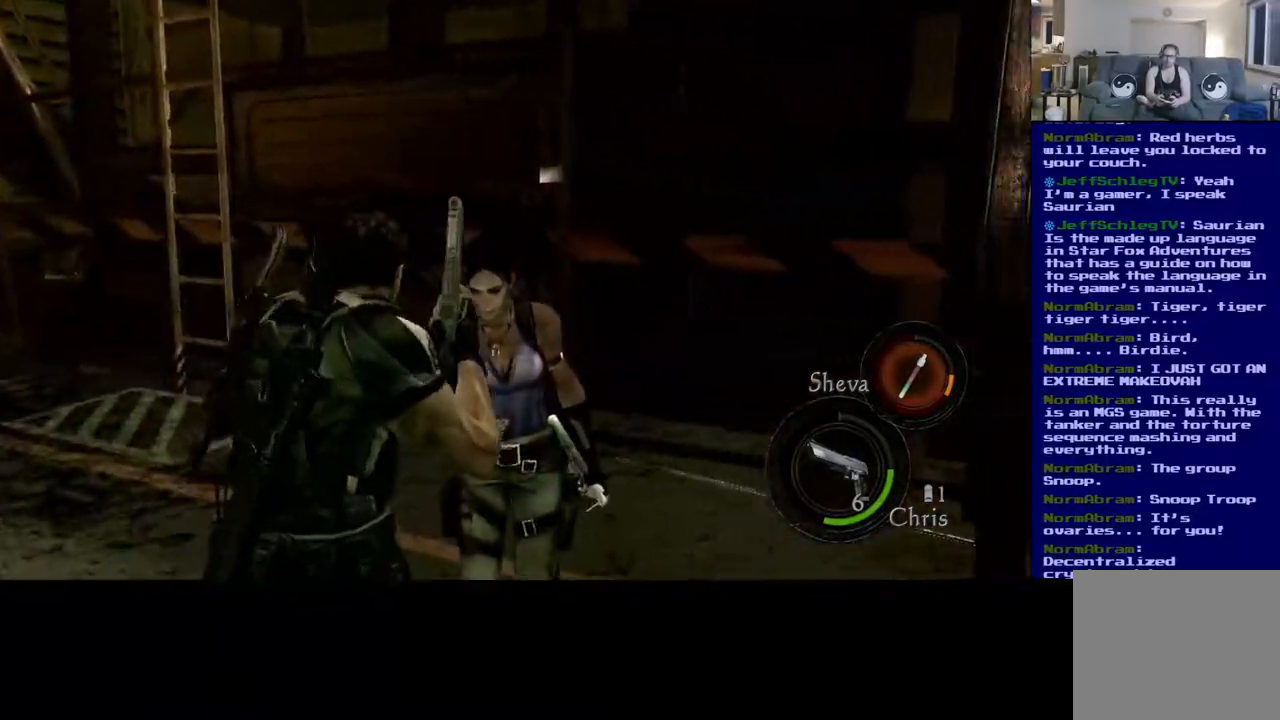
{"buttons": [], "left_stick": "down-left", "right_stick": "right", "events": [[150, "left_stick", "center"], [433, "left_stick", "down-left"]]}
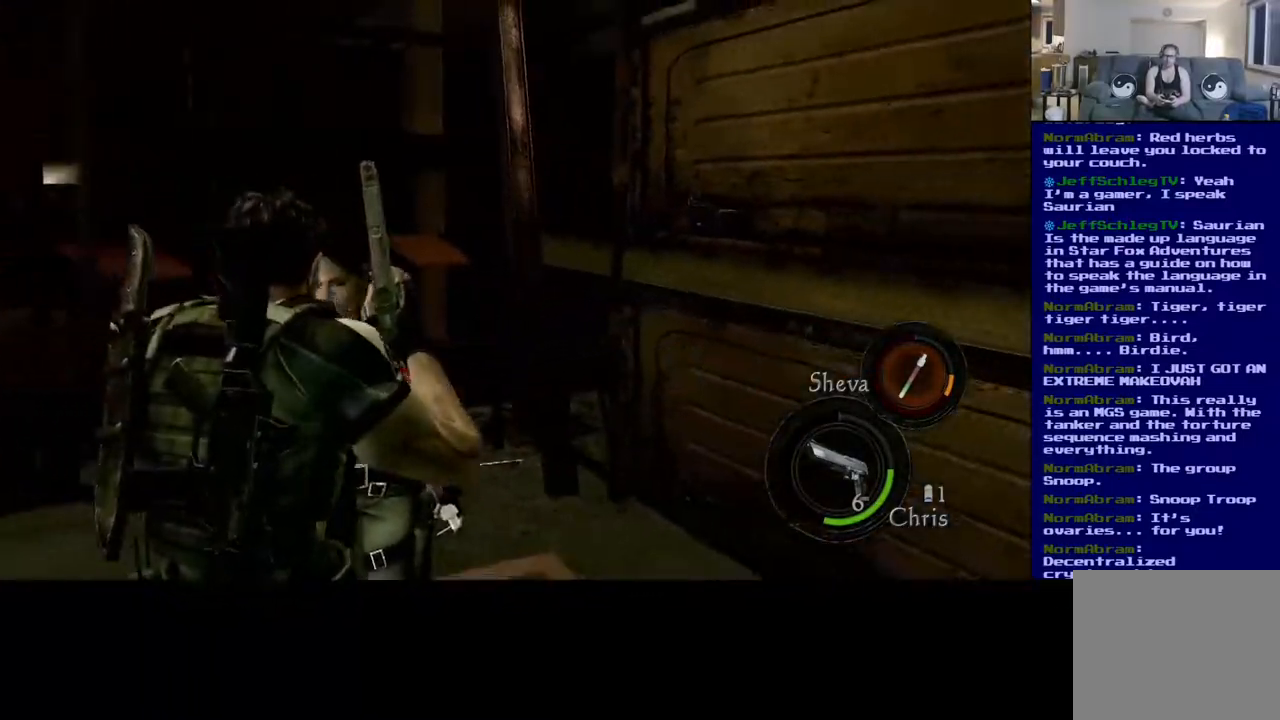
{"buttons": [], "left_stick": "down-left", "right_stick": "up-right", "events": [[350, "right_stick", "up-right"]]}
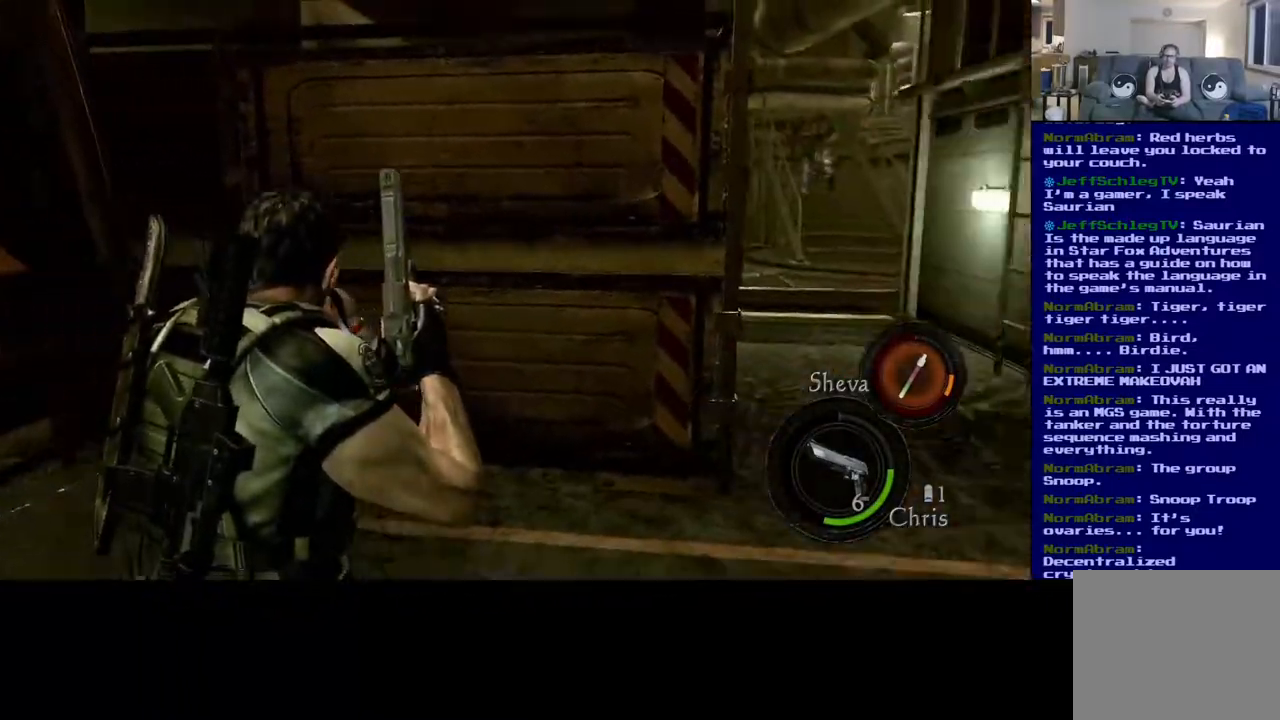
{"buttons": [], "left_stick": "center", "right_stick": "center", "events": [[217, "left_stick", "center"], [233, "right_stick", "center"]]}
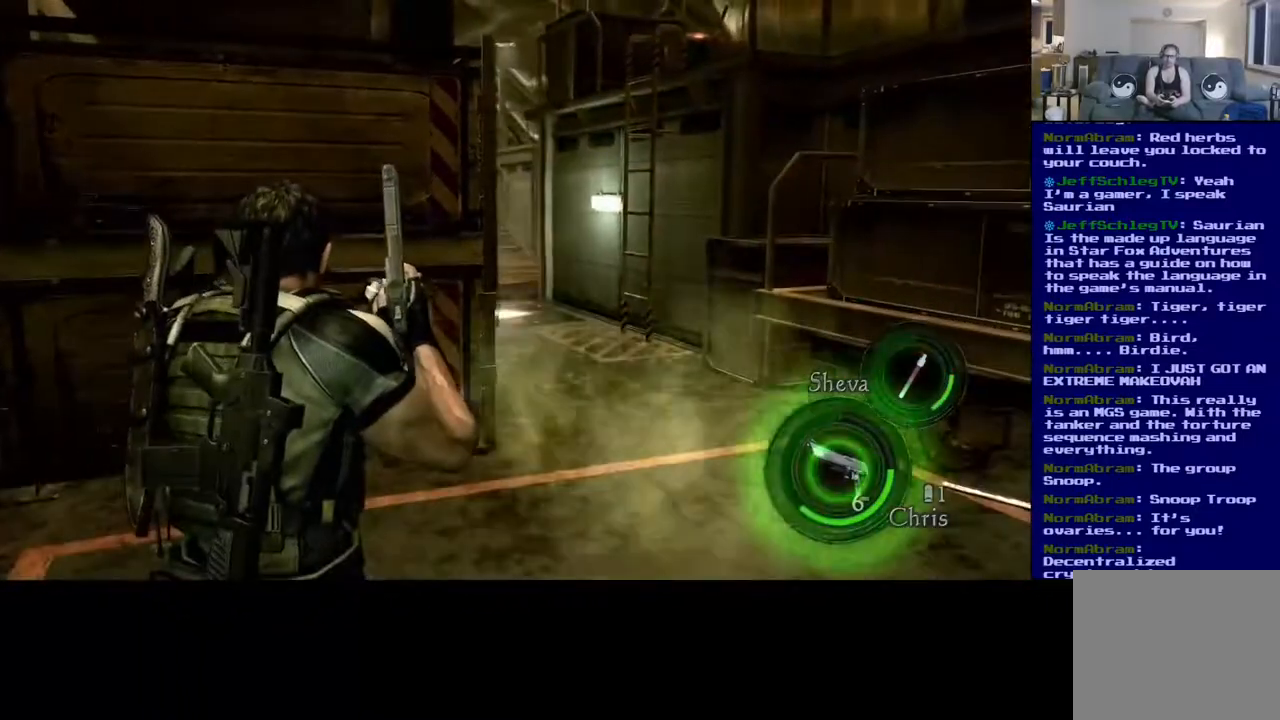
{"buttons": [], "left_stick": "center", "right_stick": "center", "events": []}
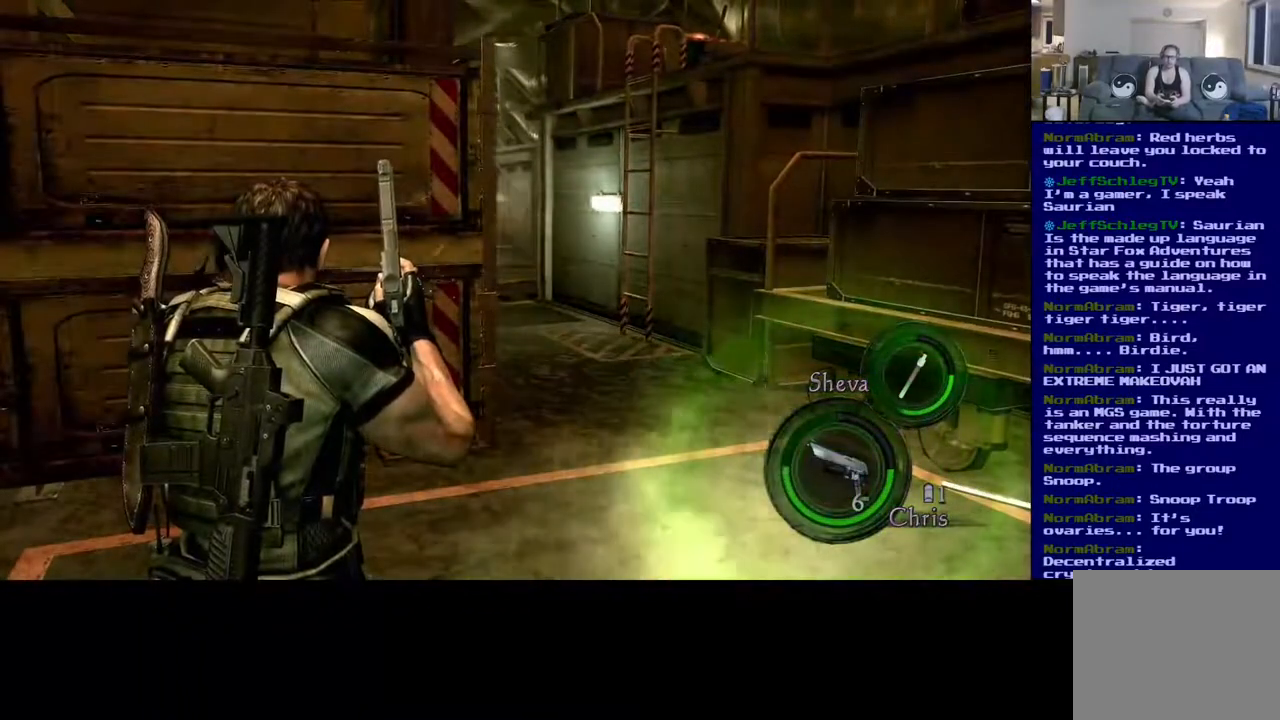
{"buttons": [], "left_stick": "center", "right_stick": "center", "events": []}
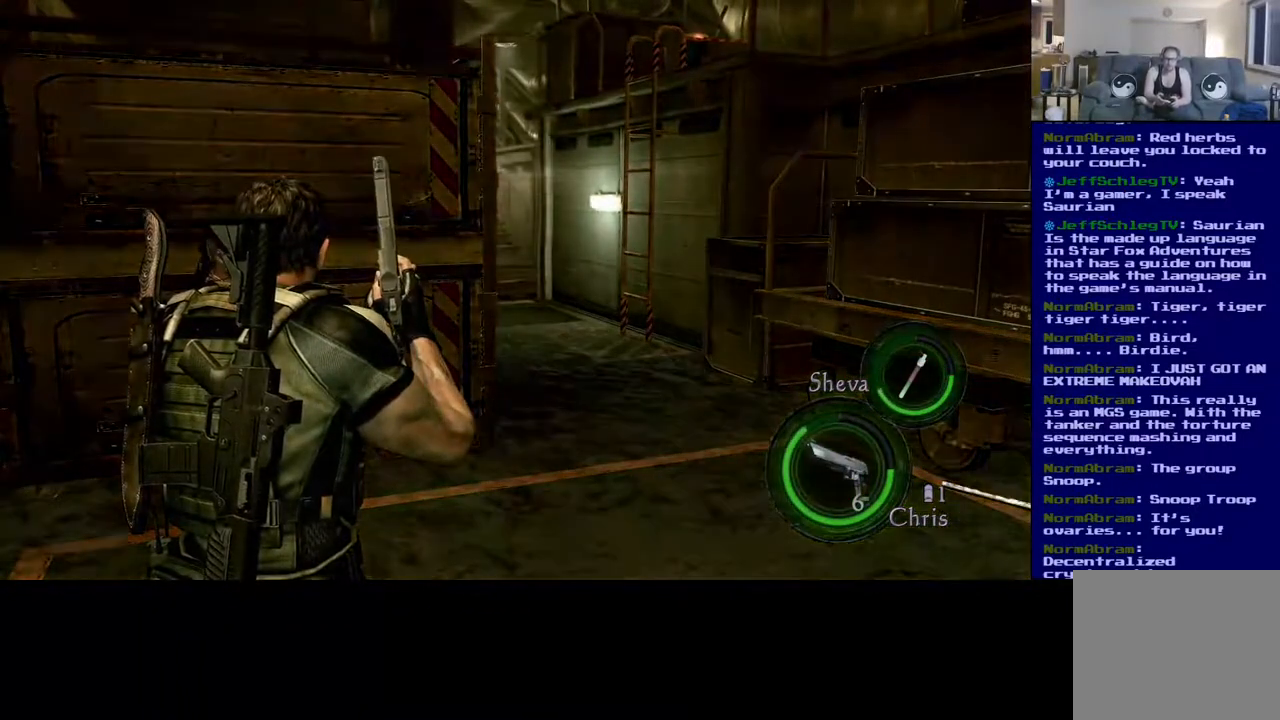
{"buttons": [], "left_stick": "center", "right_stick": "center", "events": []}